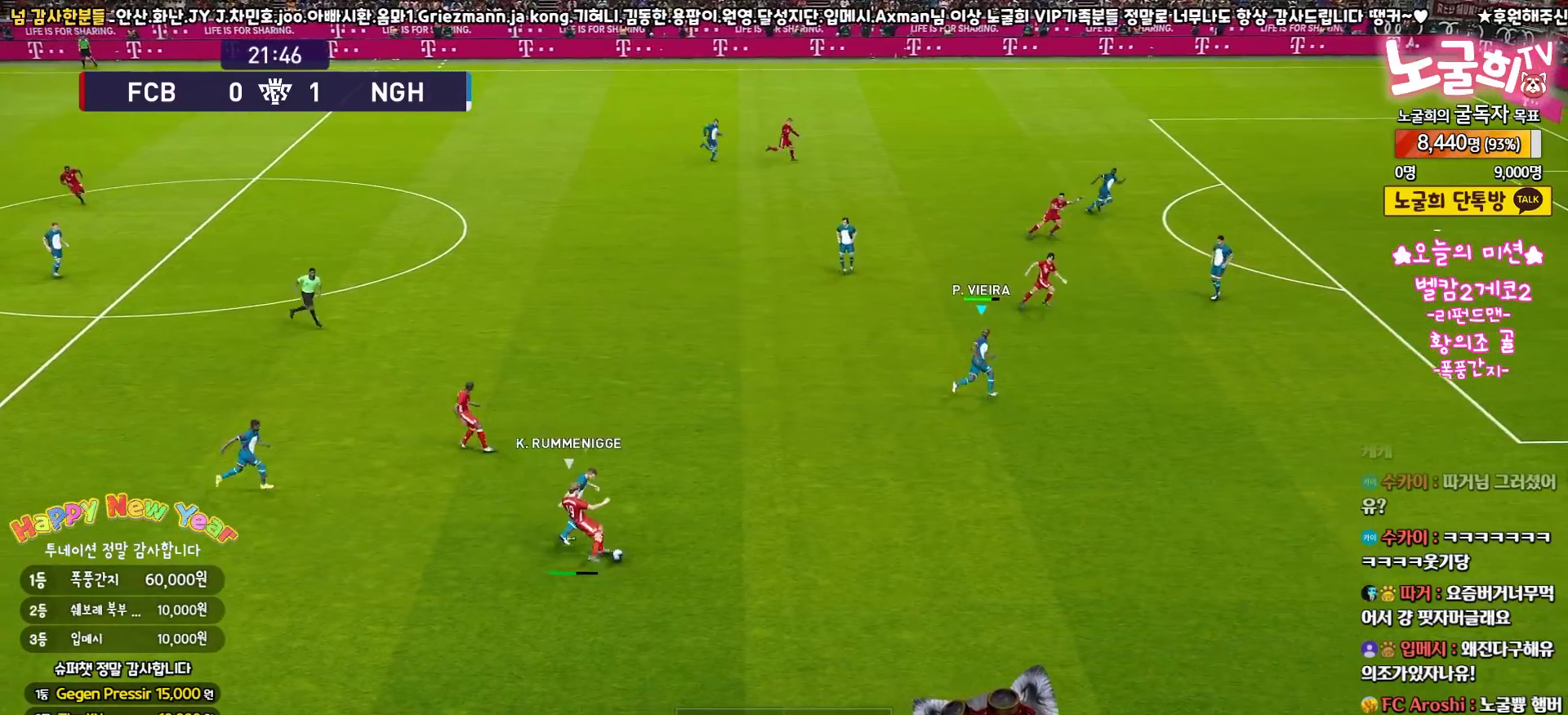
Gameplay with a controller (PlayStation layout); each line is a JSON object with the inputs held at the frame after it. "events" lists button and stick changes between this image and that frame as [ms after this image, input, new state], when the widget could be followed in between. Not read: R1.
{"buttons": ["CROSS", "R2", "L3"], "left_stick": "up-left", "right_stick": "center", "events": [[100, "CROSS", "down"], [283, "left_stick", "up-left"], [500, "SQUARE", "up"]]}
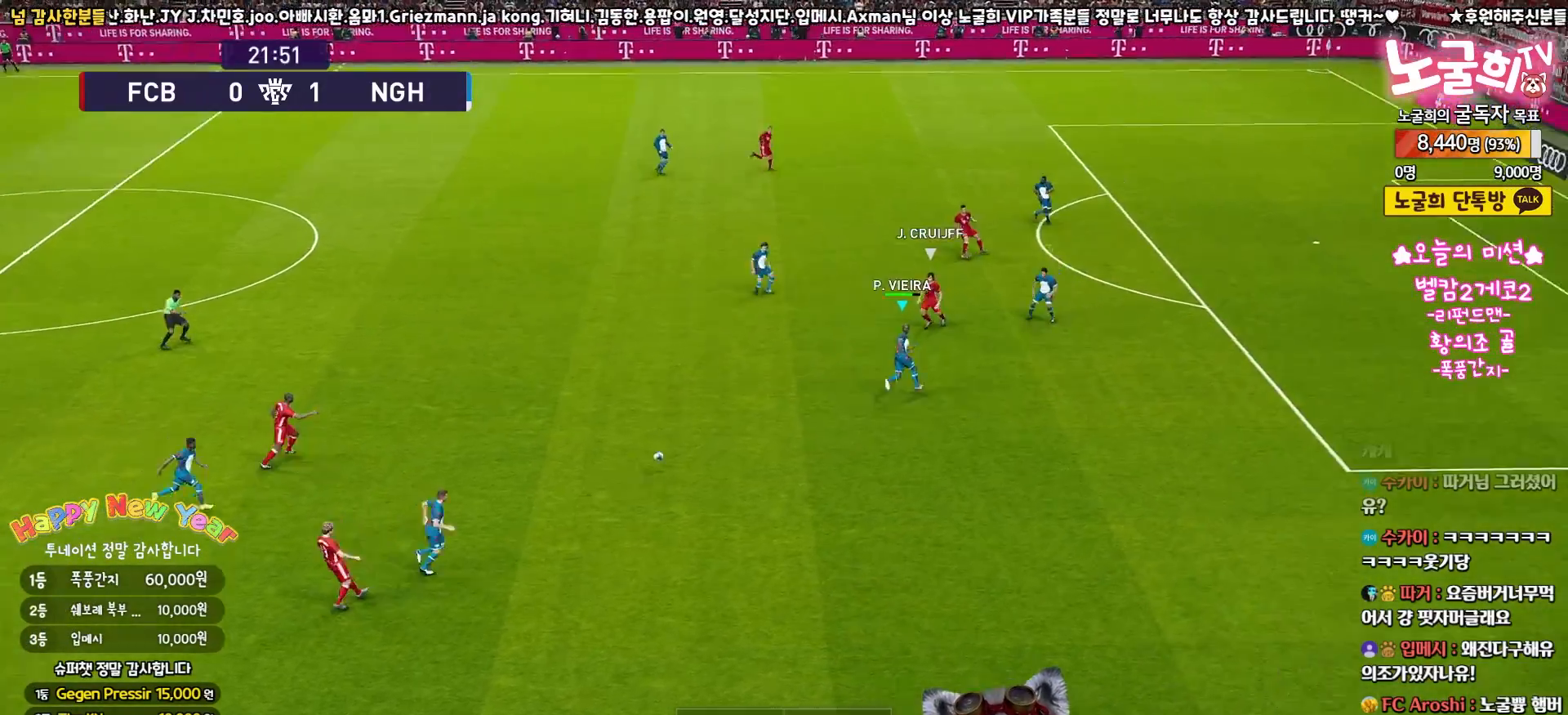
{"buttons": ["L3"], "left_stick": "up-left", "right_stick": "center", "events": [[17, "CROSS", "up"], [50, "R2", "up"], [100, "CROSS", "down"], [233, "CROSS", "up"]]}
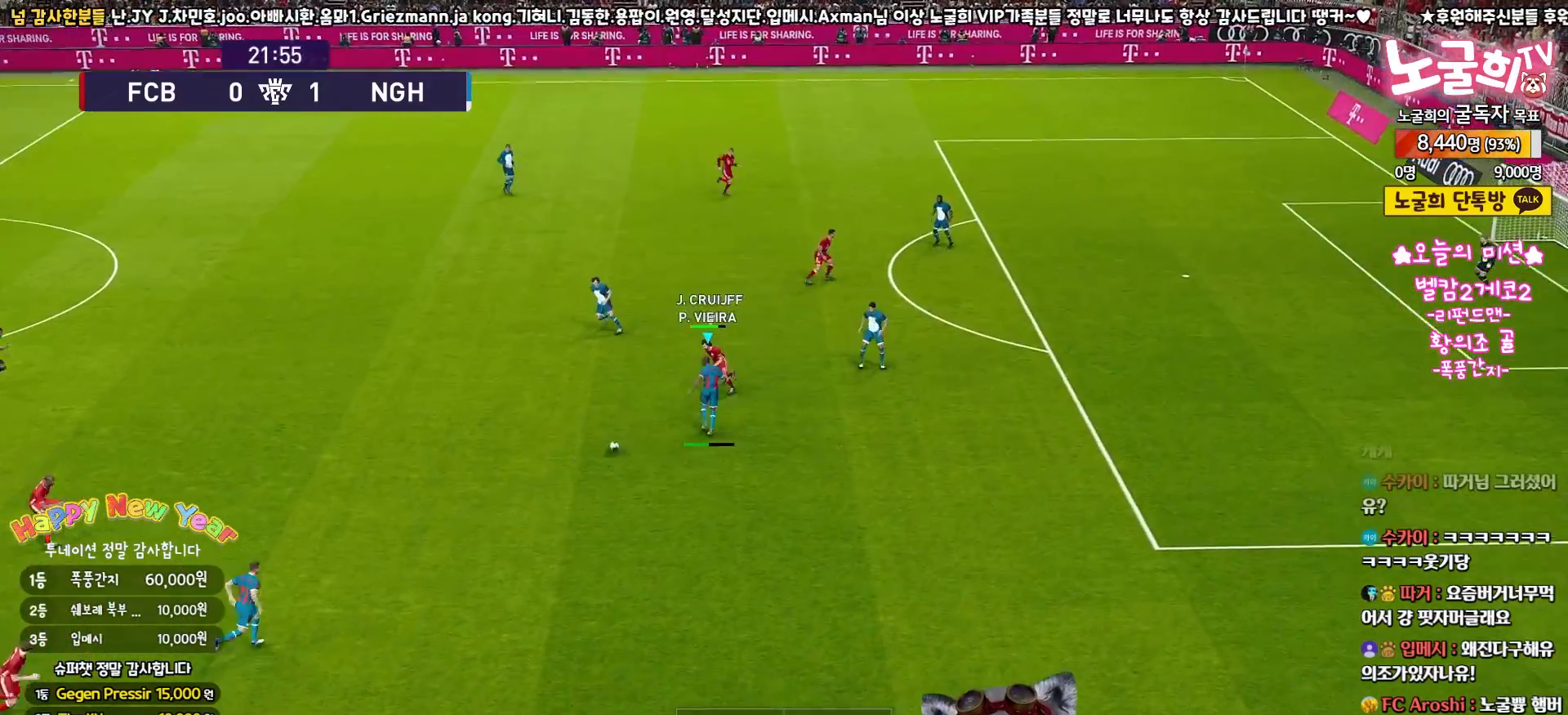
{"buttons": ["L3"], "left_stick": "up-left", "right_stick": "center", "events": []}
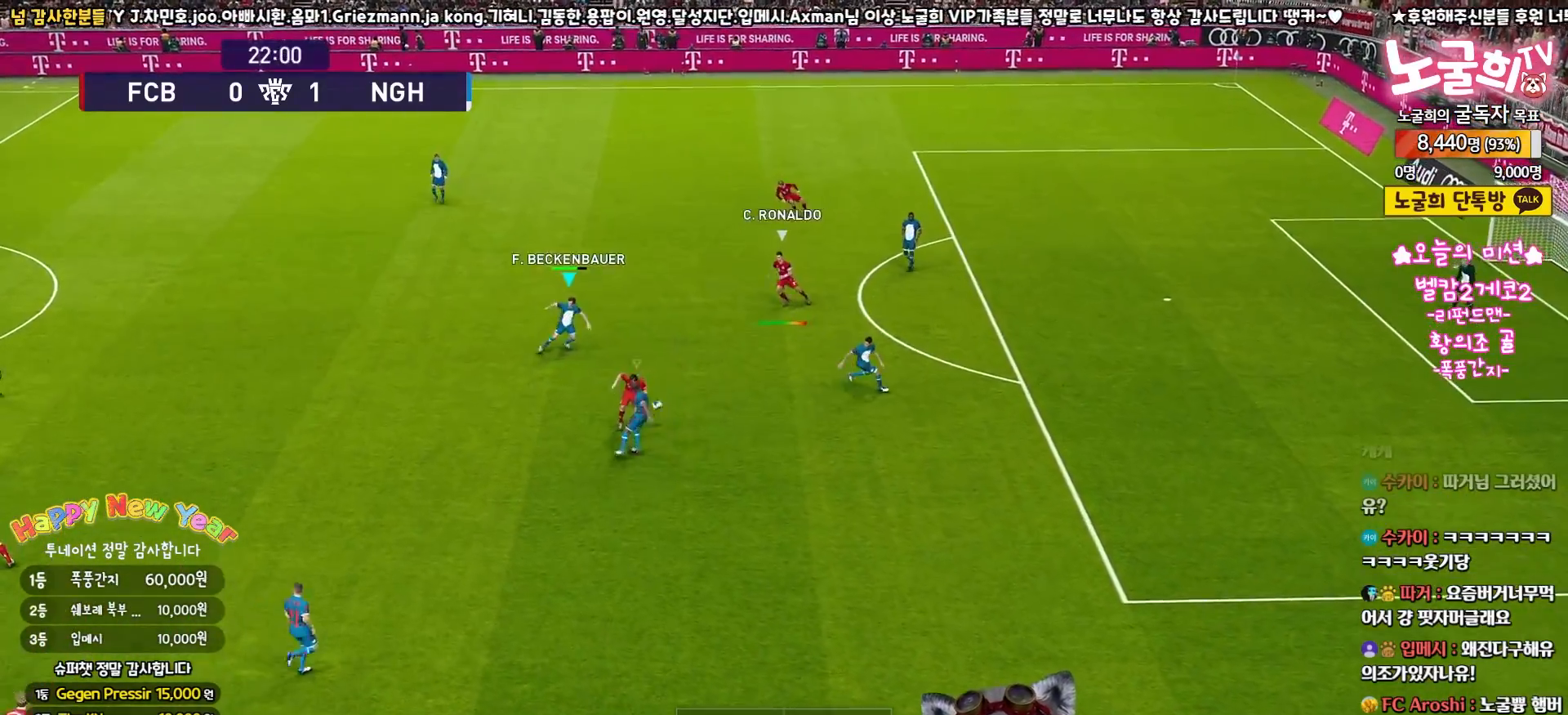
{"buttons": ["L3"], "left_stick": "up-left", "right_stick": "center", "events": [[33, "left_stick", "left"], [50, "L3", "up"], [183, "L1", "down"], [183, "L3", "down"], [217, "left_stick", "right"], [233, "L3", "up"], [300, "L1", "up"], [317, "L3", "down"], [317, "left_stick", "up-left"], [350, "CROSS", "down"], [500, "CROSS", "up"]]}
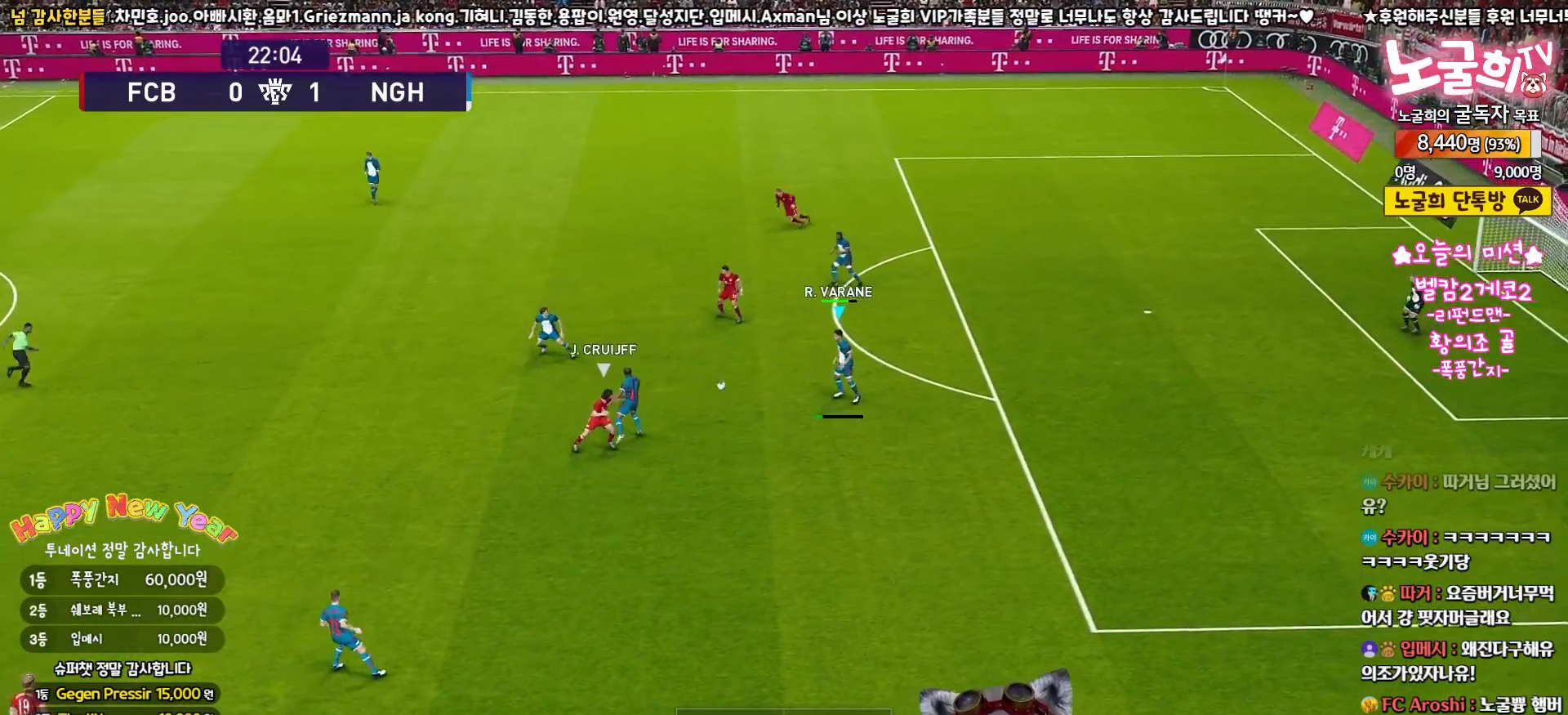
{"buttons": ["L3"], "left_stick": "left", "right_stick": "center", "events": [[150, "left_stick", "left"]]}
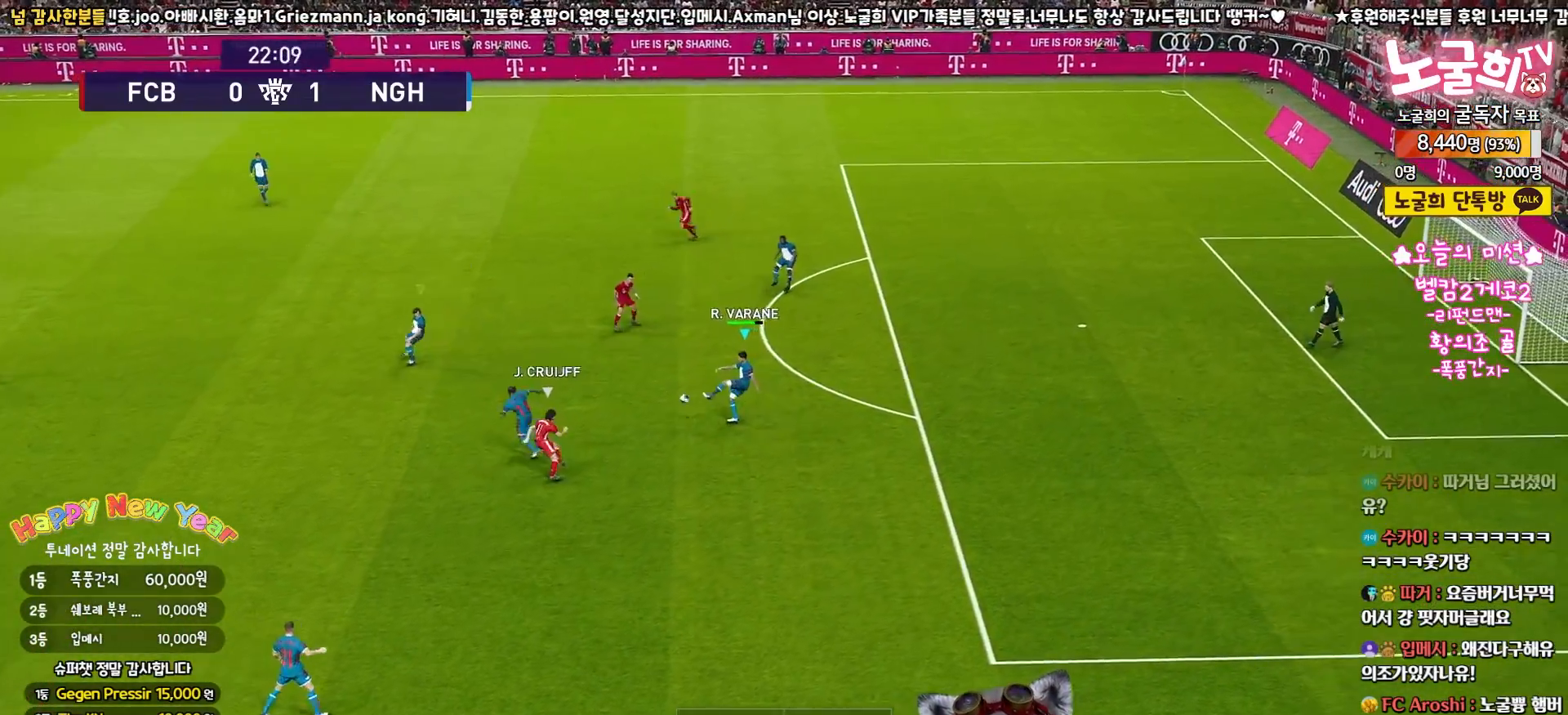
{"buttons": ["L3"], "left_stick": "left", "right_stick": "center", "events": [[333, "L3", "up"], [483, "L3", "down"]]}
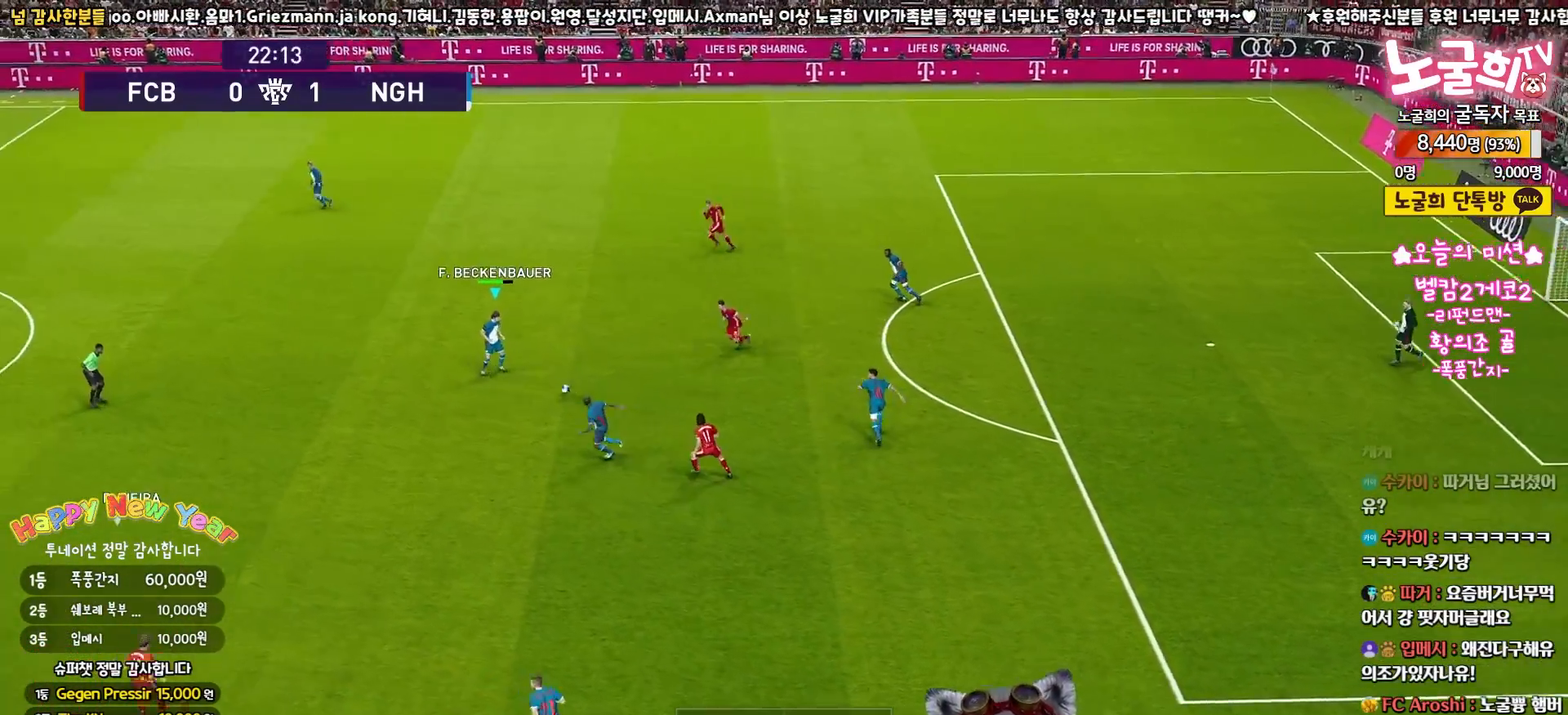
{"buttons": ["TRIANGLE", "L3"], "left_stick": "up-left", "right_stick": "center", "events": [[33, "L3", "up"], [83, "L3", "down"], [233, "L3", "up"], [417, "left_stick", "up-left"], [467, "TRIANGLE", "down"], [500, "L3", "down"]]}
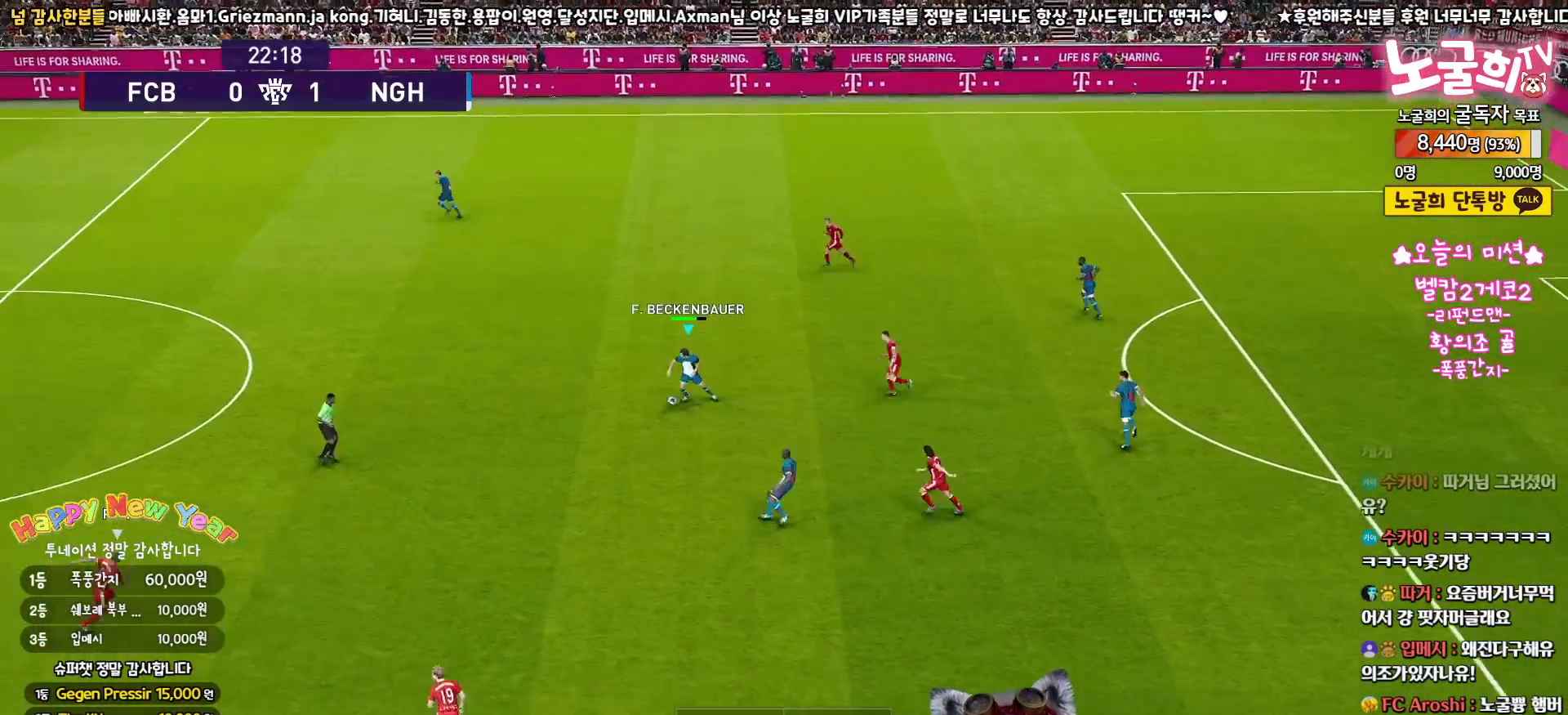
{"buttons": [], "left_stick": "up-left", "right_stick": "center", "events": [[133, "TRIANGLE", "up"], [483, "L3", "up"]]}
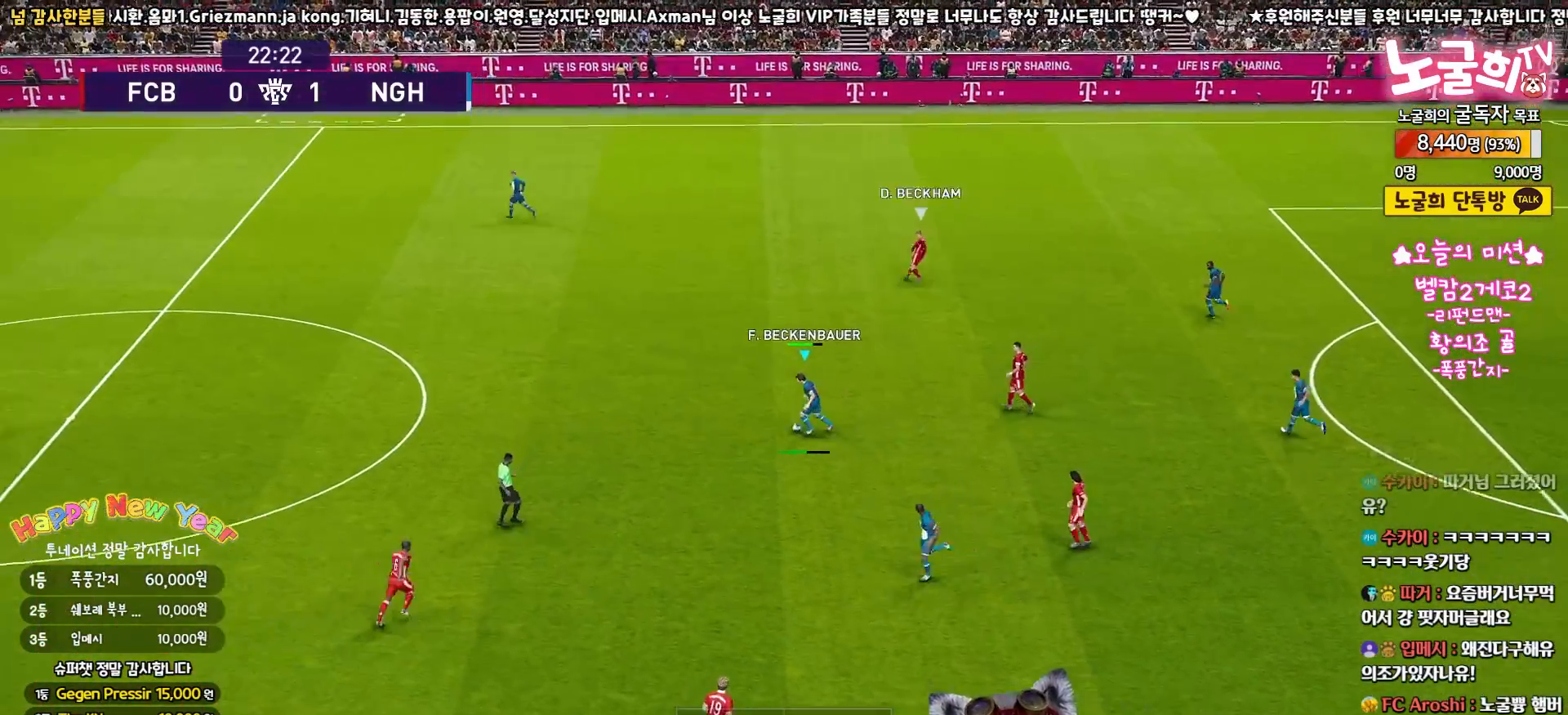
{"buttons": [], "left_stick": "left", "right_stick": "center", "events": [[250, "left_stick", "center"], [500, "left_stick", "left"]]}
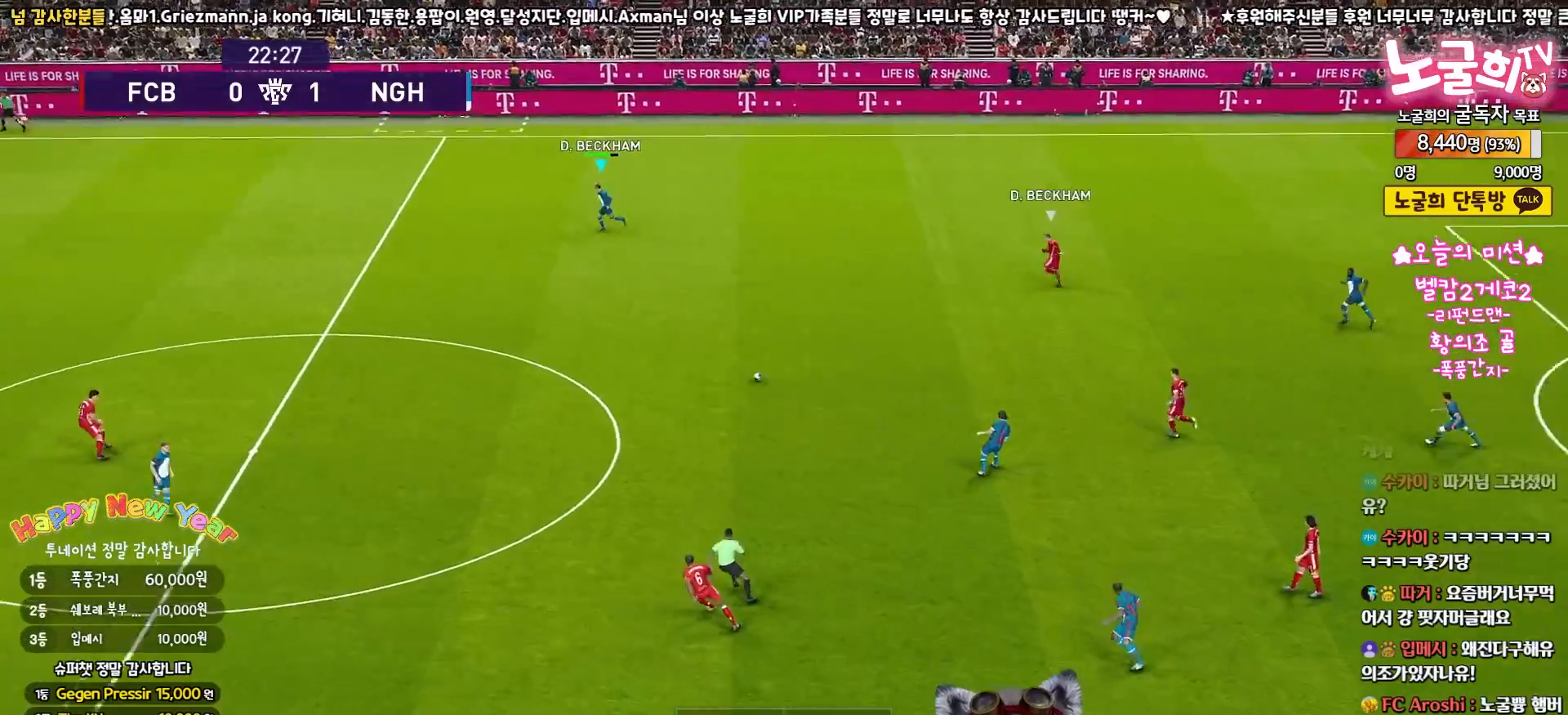
{"buttons": [], "left_stick": "left", "right_stick": "center", "events": []}
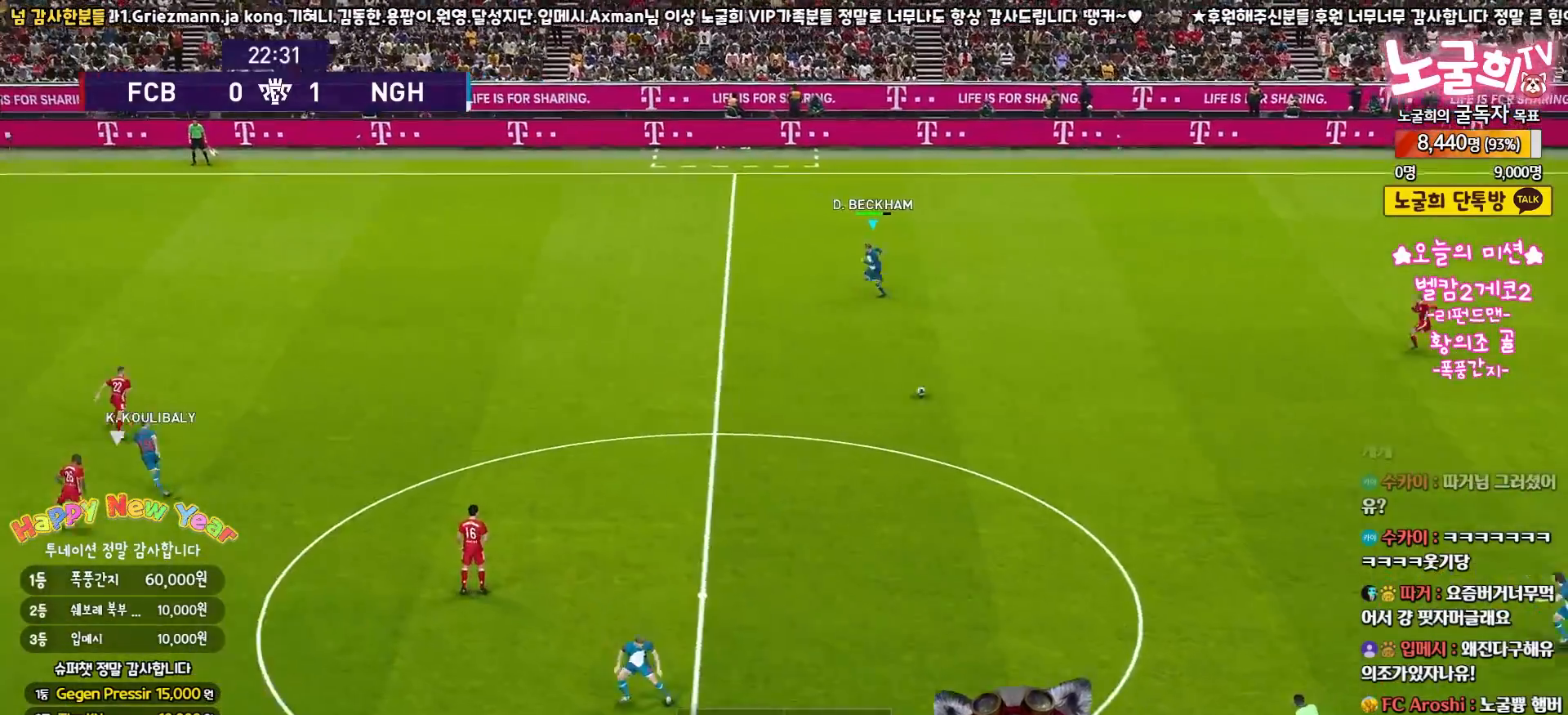
{"buttons": [], "left_stick": "left", "right_stick": "center", "events": []}
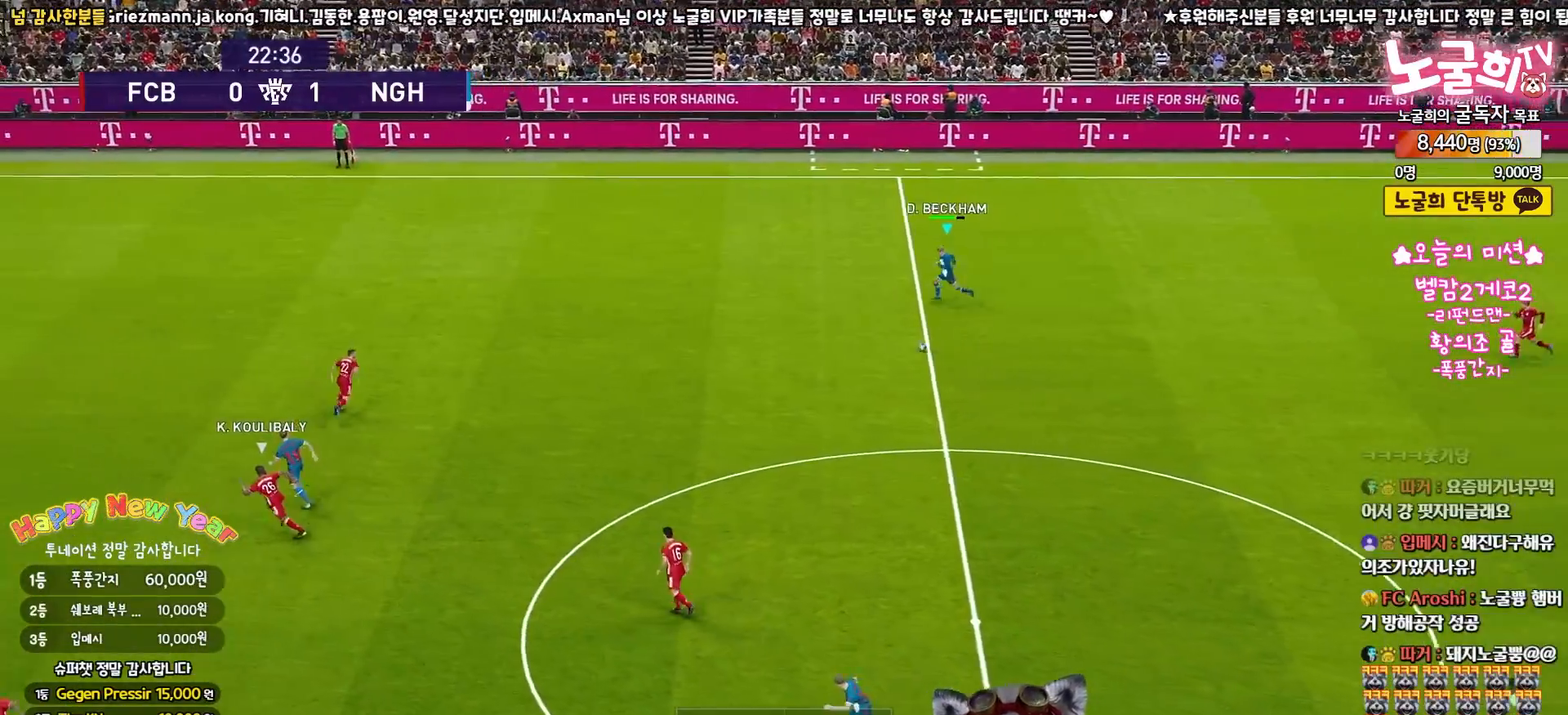
{"buttons": [], "left_stick": "left", "right_stick": "center", "events": []}
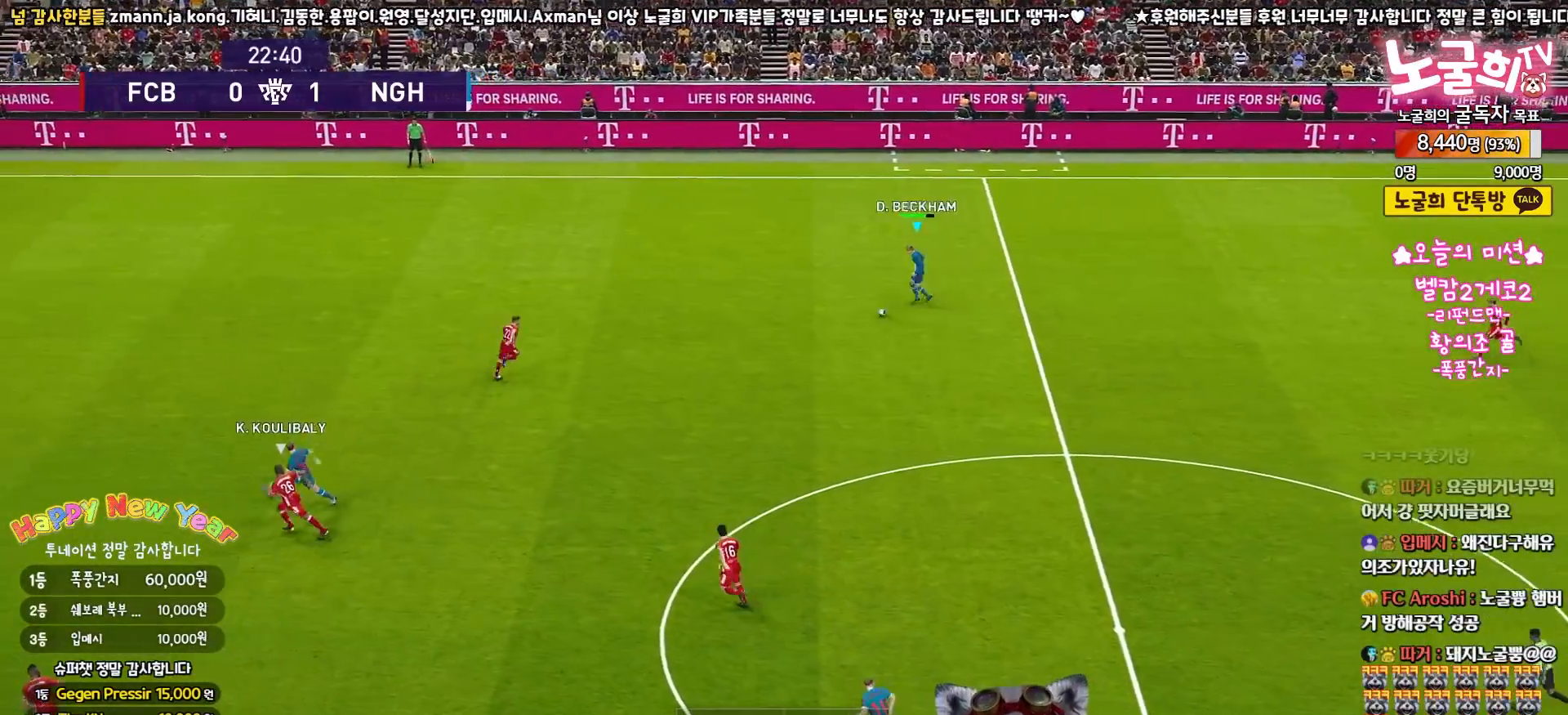
{"buttons": ["L3"], "left_stick": "down", "right_stick": "center", "events": [[200, "L3", "down"], [217, "CROSS", "down"], [217, "left_stick", "down"], [383, "CROSS", "up"]]}
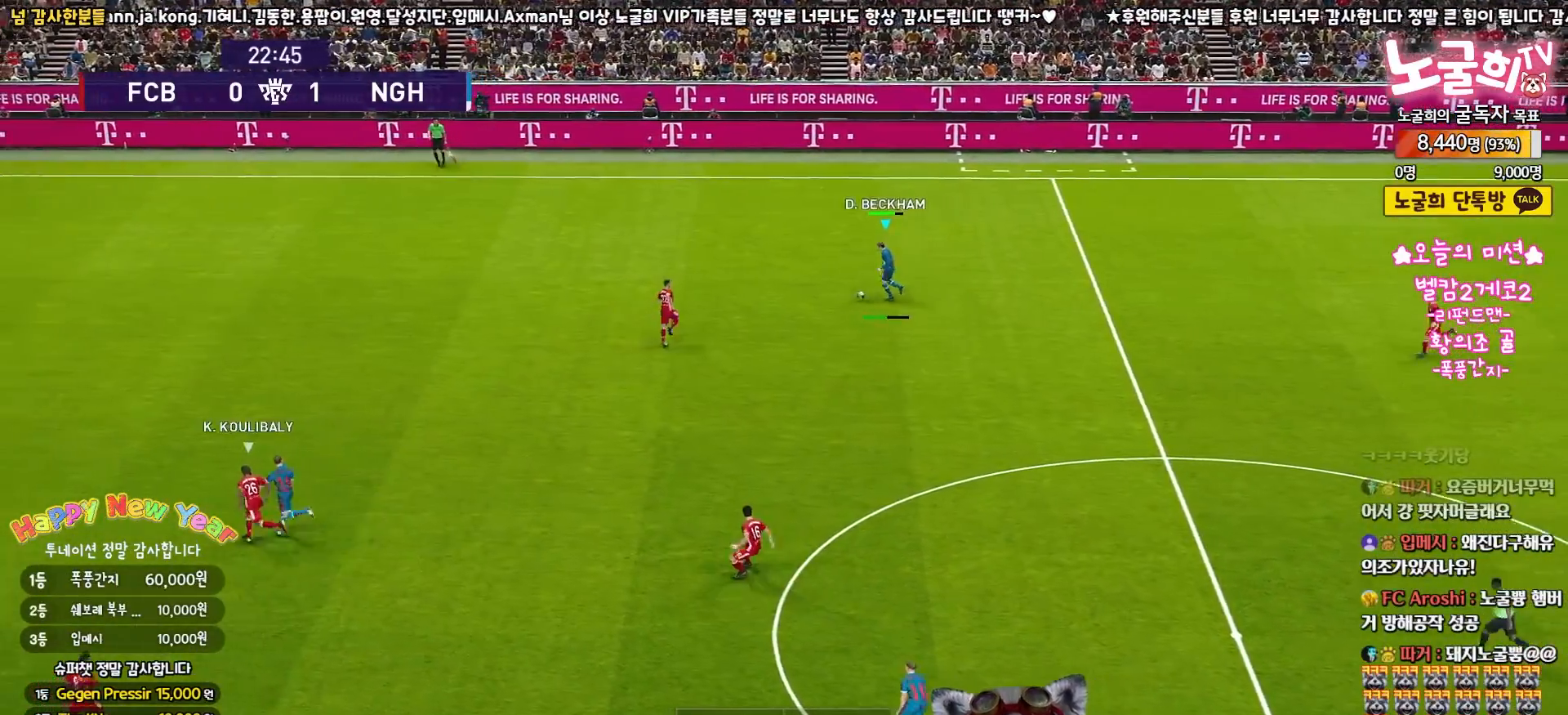
{"buttons": ["R2"], "left_stick": "down", "right_stick": "center", "events": [[333, "R2", "down"], [483, "L3", "up"]]}
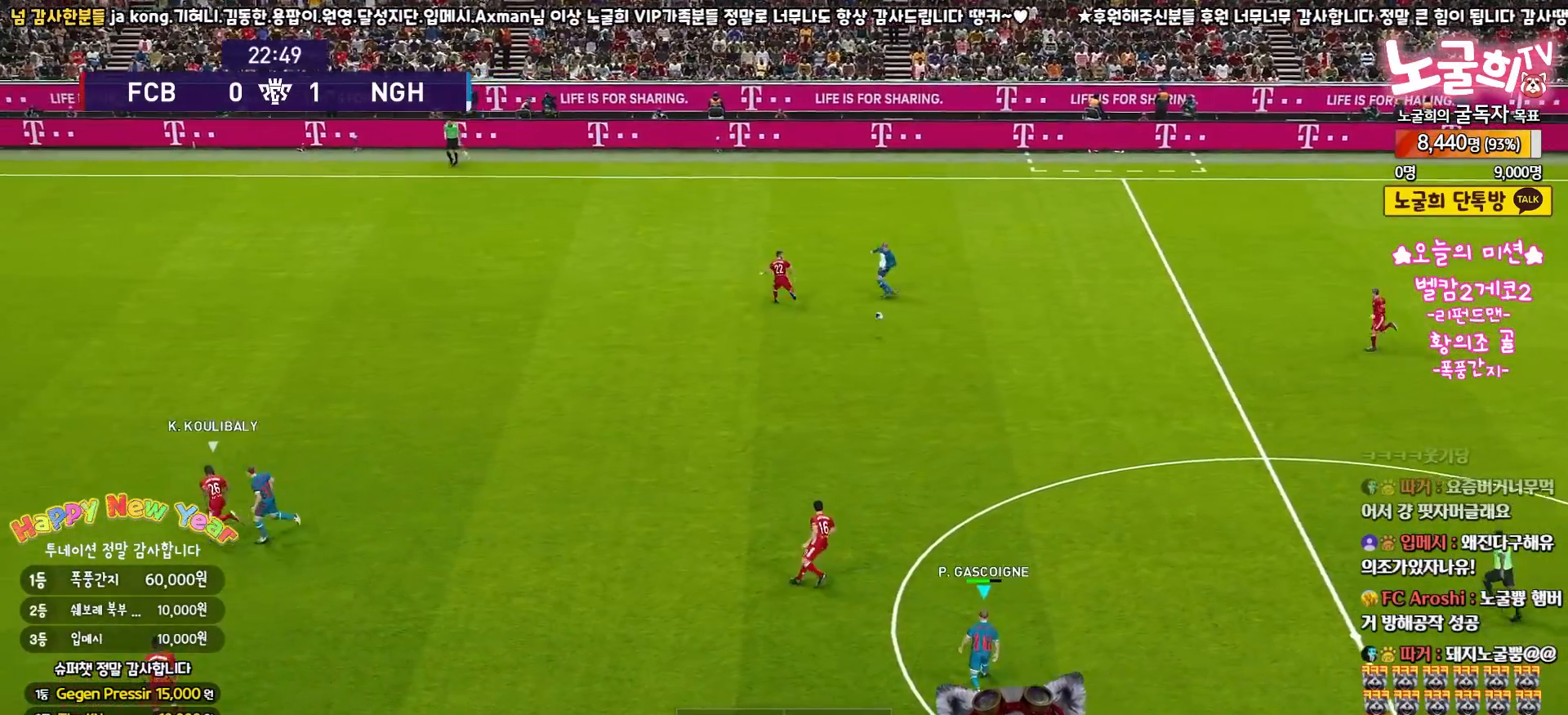
{"buttons": ["L3"], "left_stick": "up", "right_stick": "center", "events": [[50, "R2", "up"], [133, "left_stick", "up"], [433, "L3", "down"]]}
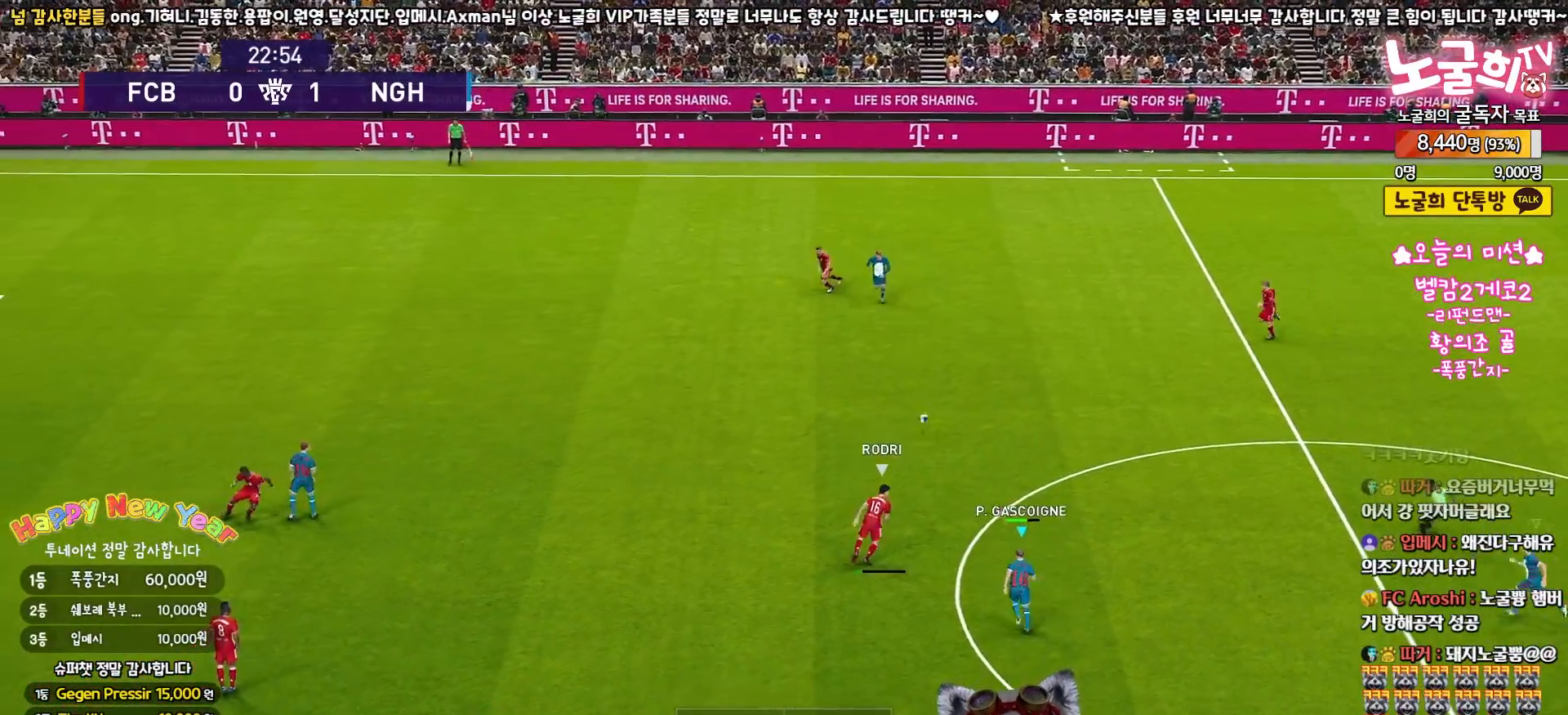
{"buttons": ["L3"], "left_stick": "up", "right_stick": "center", "events": []}
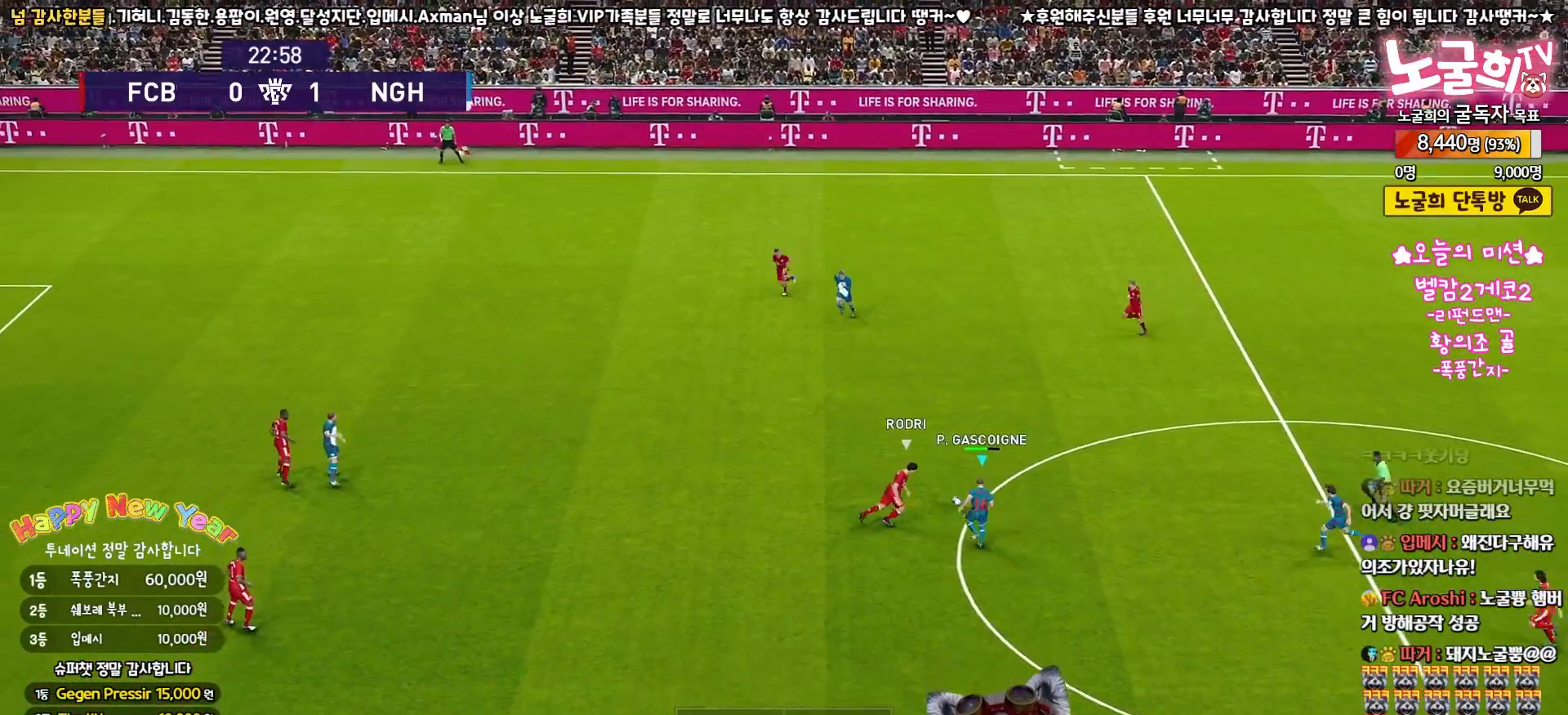
{"buttons": ["CROSS", "L3"], "left_stick": "up", "right_stick": "center", "events": [[483, "CROSS", "down"]]}
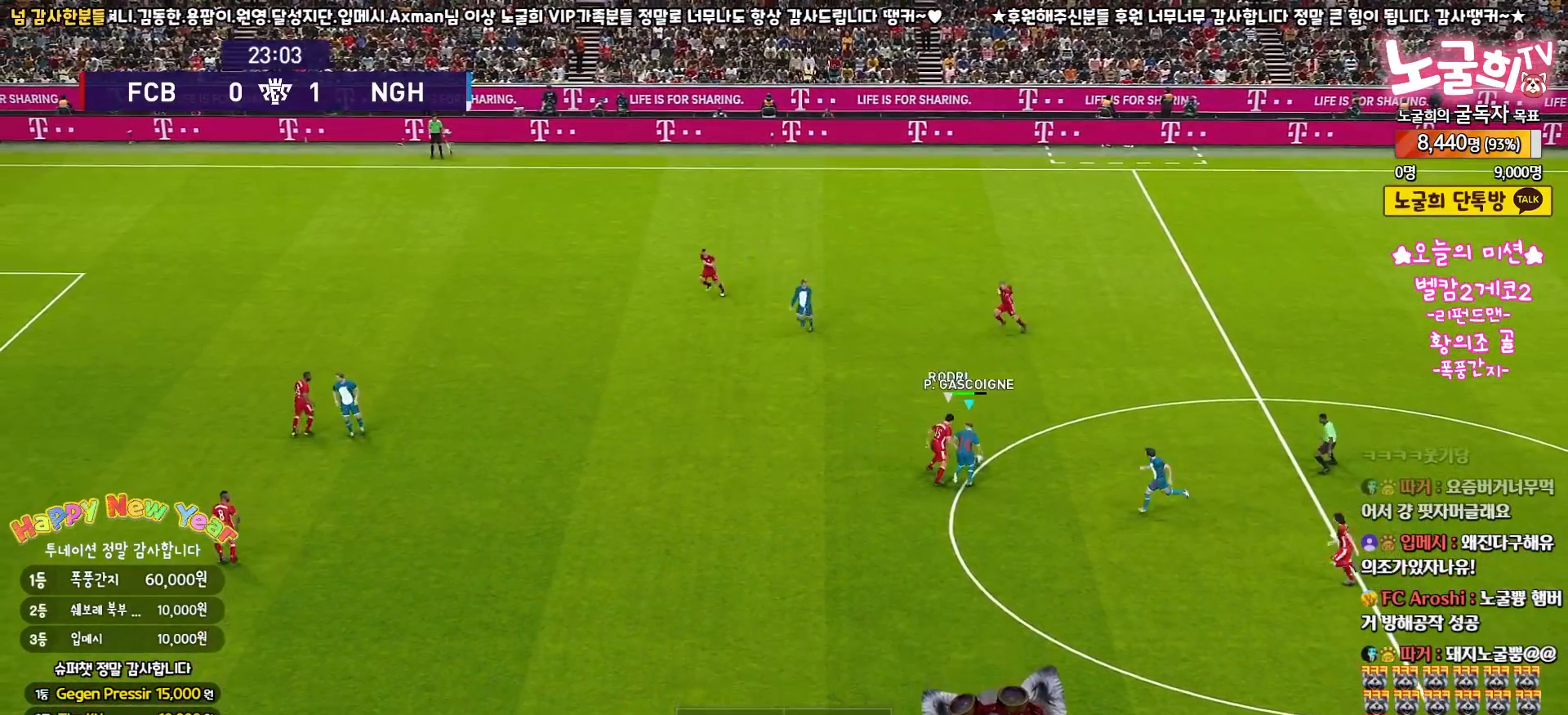
{"buttons": ["L3"], "left_stick": "up-left", "right_stick": "center", "events": [[33, "left_stick", "up-left"], [83, "CROSS", "up"], [150, "R2", "down"], [283, "R2", "up"]]}
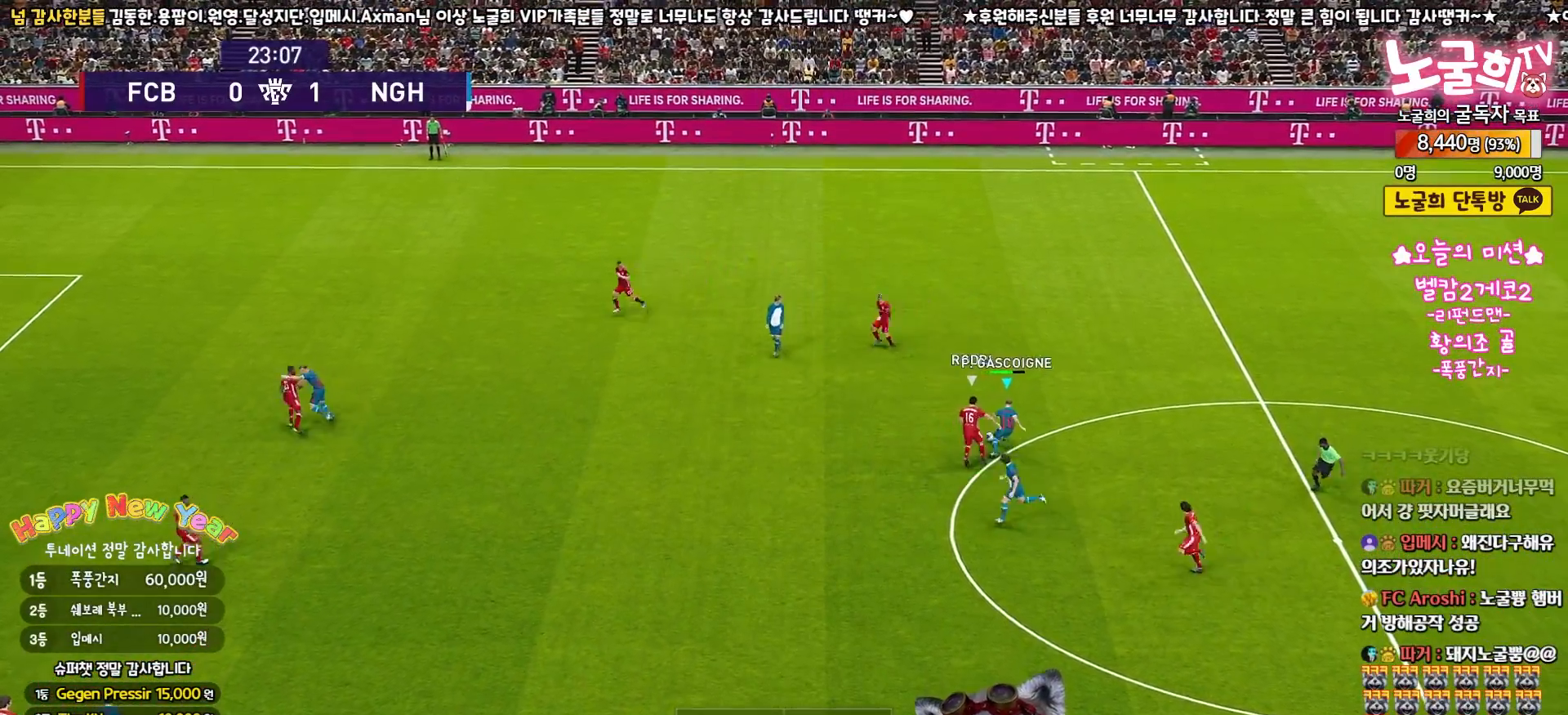
{"buttons": ["R2", "L3"], "left_stick": "down-left", "right_stick": "center", "events": [[33, "L3", "up"], [67, "left_stick", "down-left"], [150, "L3", "down"], [167, "CROSS", "down"], [300, "CROSS", "up"], [383, "R2", "down"]]}
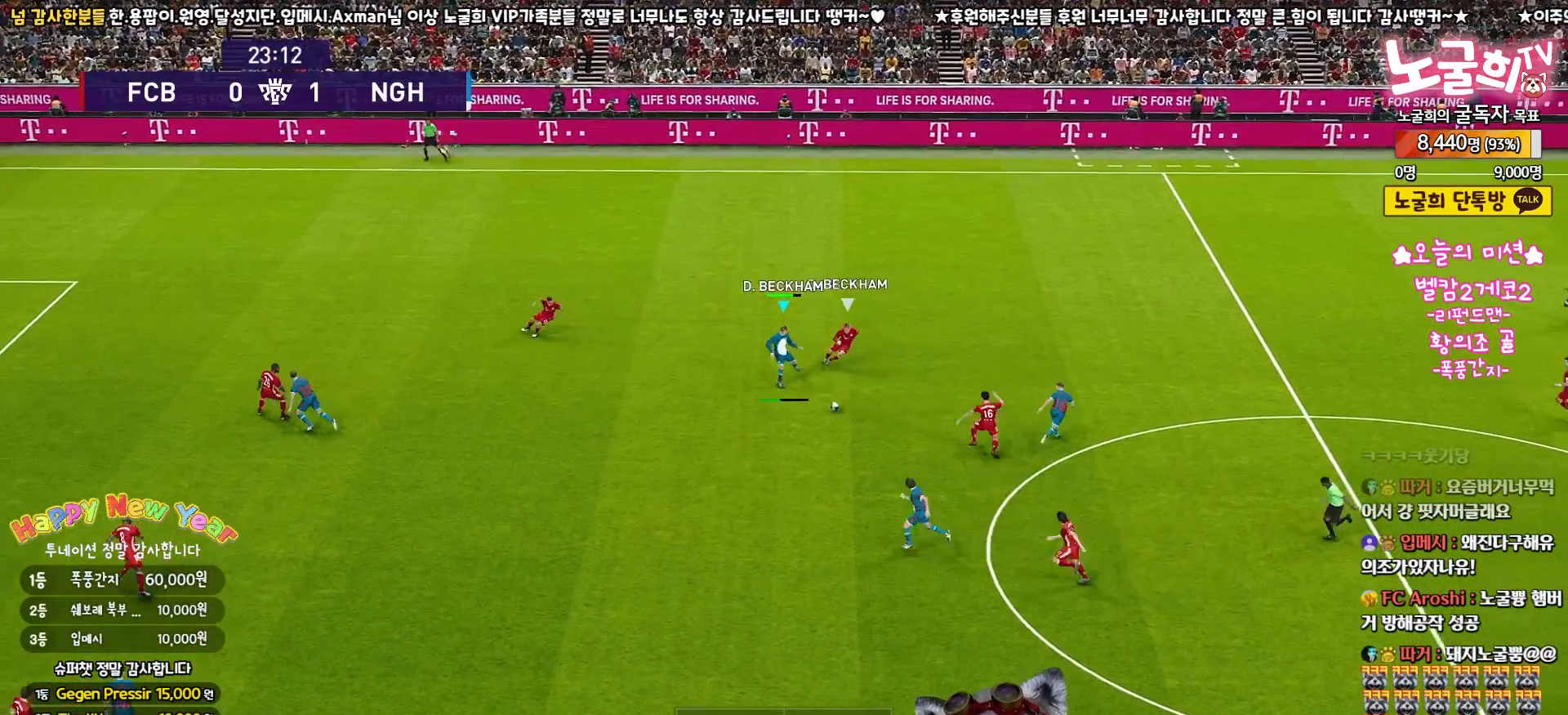
{"buttons": ["L3"], "left_stick": "down-right", "right_stick": "center", "events": [[50, "R2", "up"], [250, "L3", "up"], [283, "left_stick", "right"], [300, "L3", "down"], [417, "left_stick", "down-right"]]}
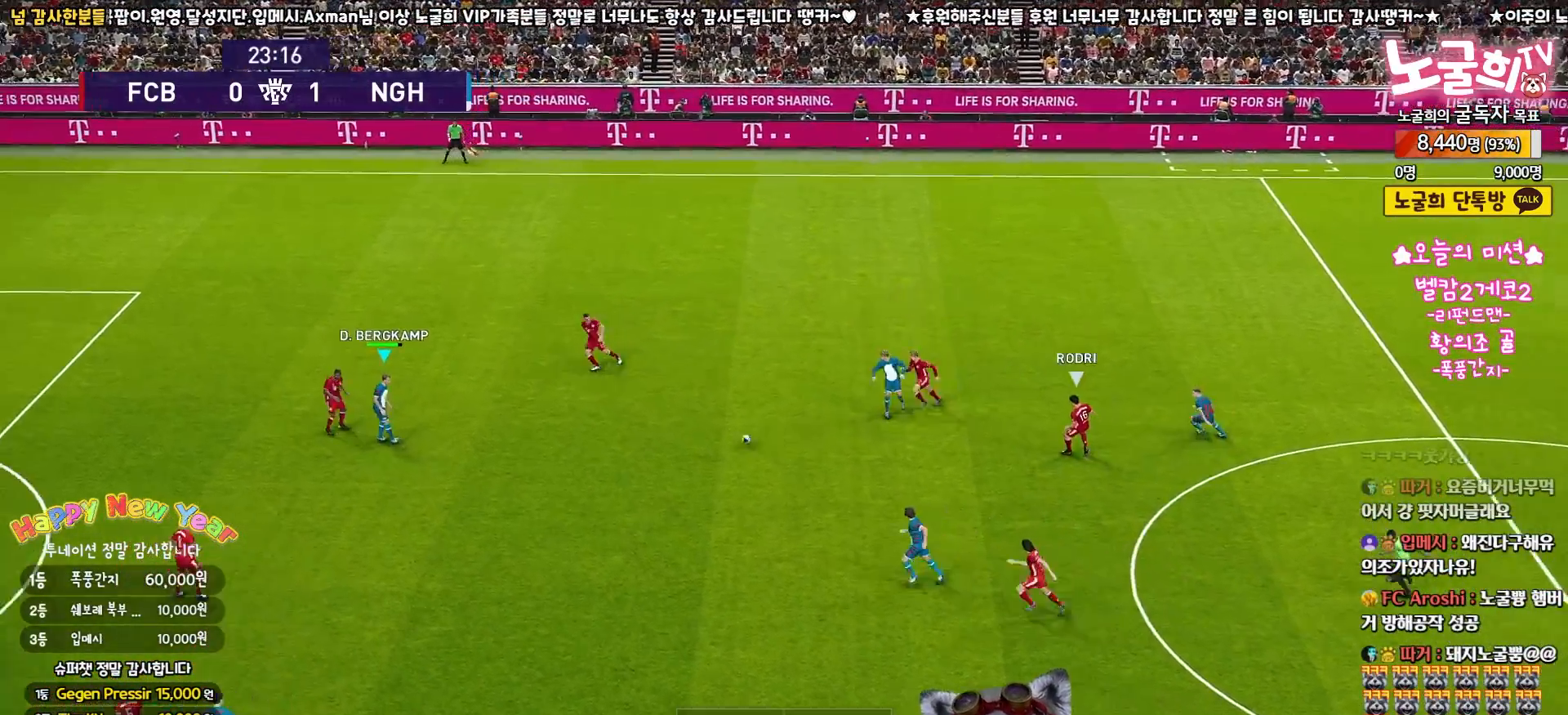
{"buttons": ["TRIANGLE", "L3"], "left_stick": "down-right", "right_stick": "center", "events": [[400, "TRIANGLE", "down"]]}
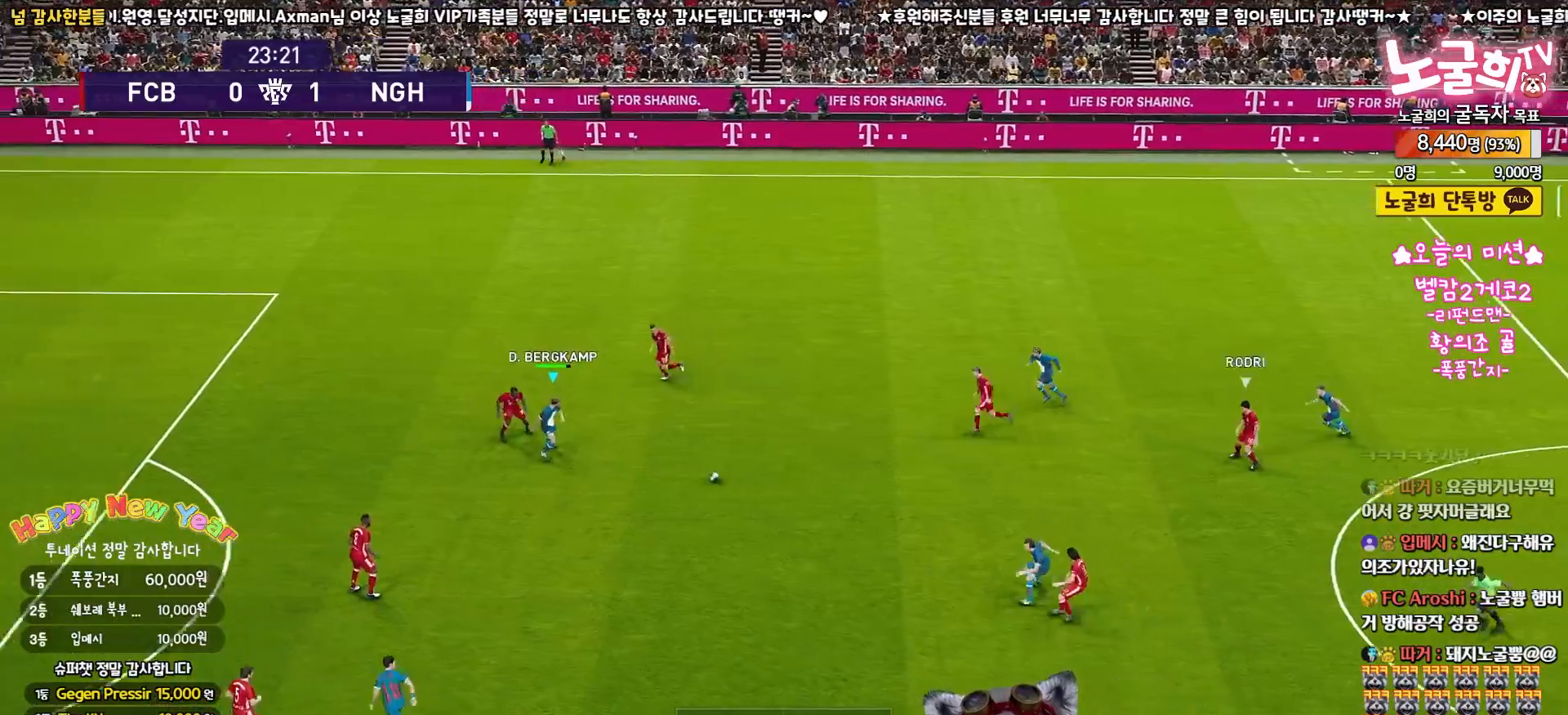
{"buttons": ["L3"], "left_stick": "down-right", "right_stick": "center", "events": [[17, "TRIANGLE", "up"], [83, "R2", "down"], [250, "R2", "up"]]}
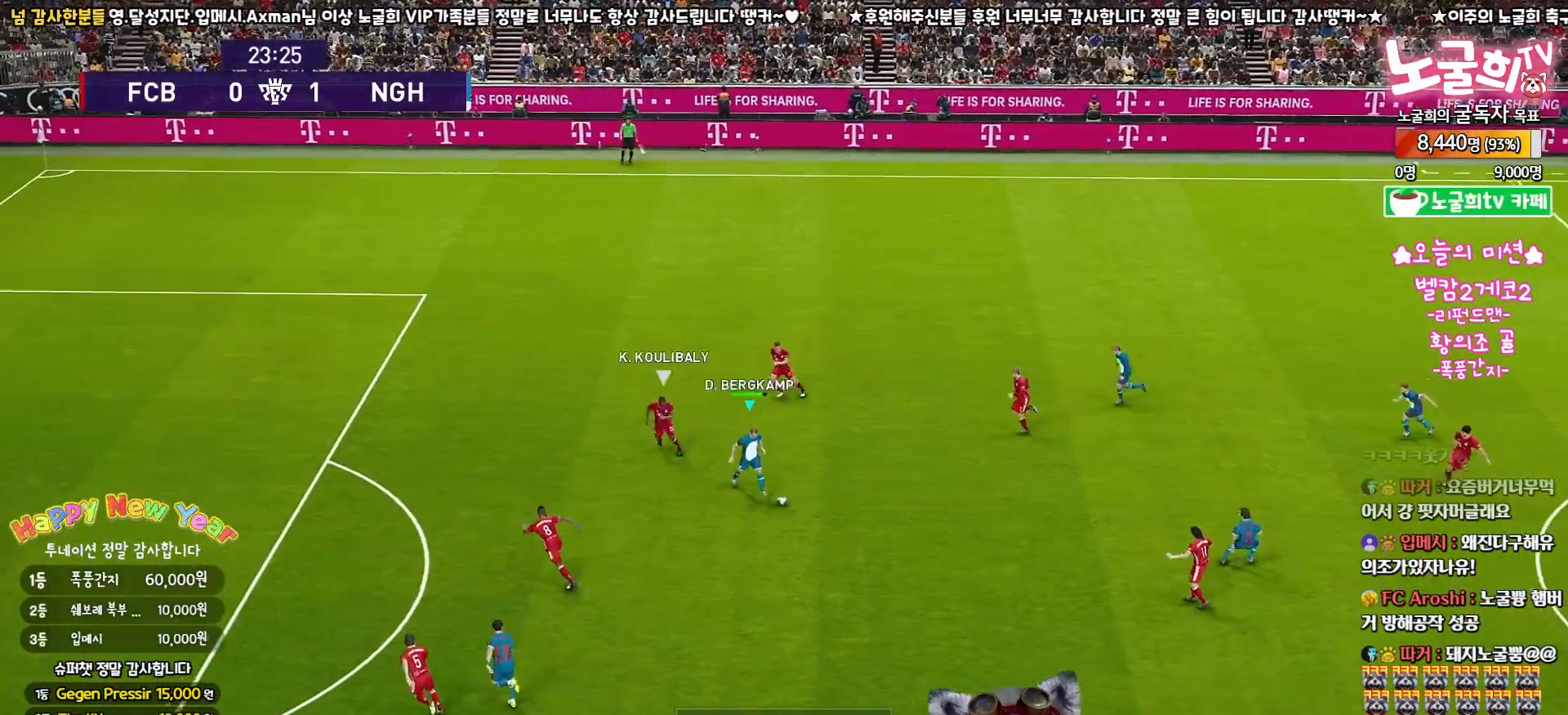
{"buttons": ["L3"], "left_stick": "left", "right_stick": "center", "events": [[83, "L3", "up"], [100, "CROSS", "down"], [100, "left_stick", "left"], [200, "L3", "down"], [250, "CROSS", "up"]]}
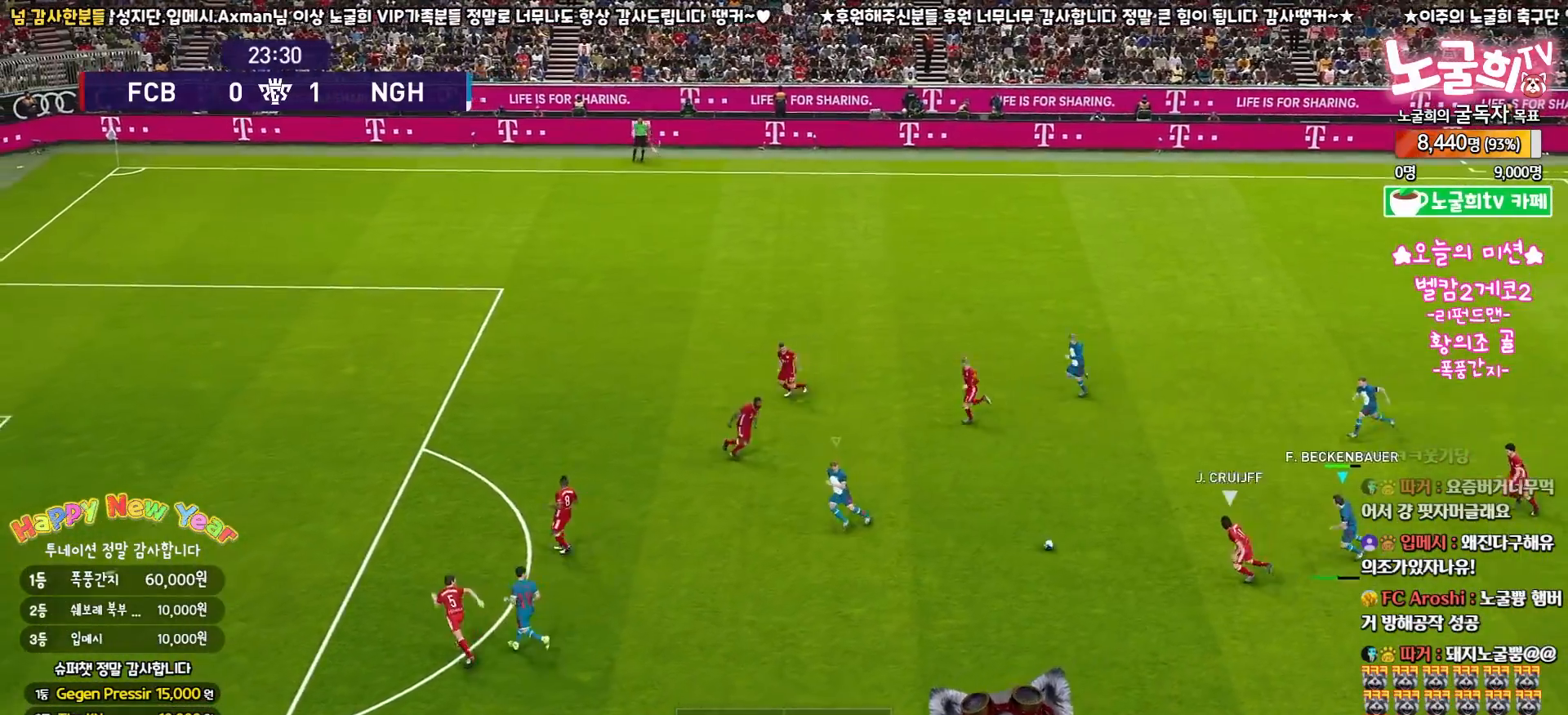
{"buttons": ["R2", "L3"], "left_stick": "down", "right_stick": "center", "events": [[117, "R2", "down"], [167, "left_stick", "down-left"], [383, "left_stick", "down"]]}
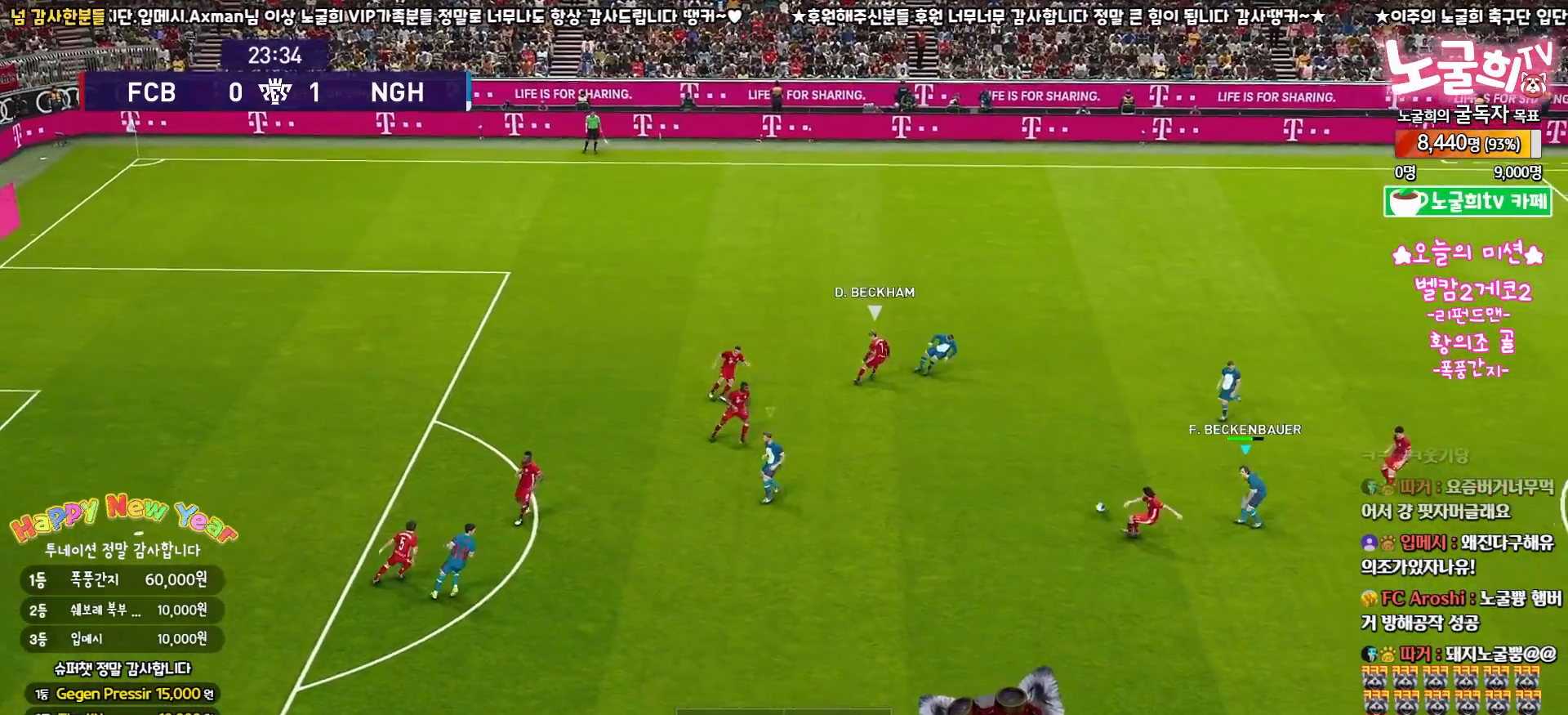
{"buttons": ["CROSS", "SQUARE", "L1", "R2", "L3"], "left_stick": "right", "right_stick": "center", "events": [[83, "left_stick", "down-right"], [250, "left_stick", "right"], [350, "SQUARE", "down"], [433, "L1", "down"], [500, "CROSS", "down"]]}
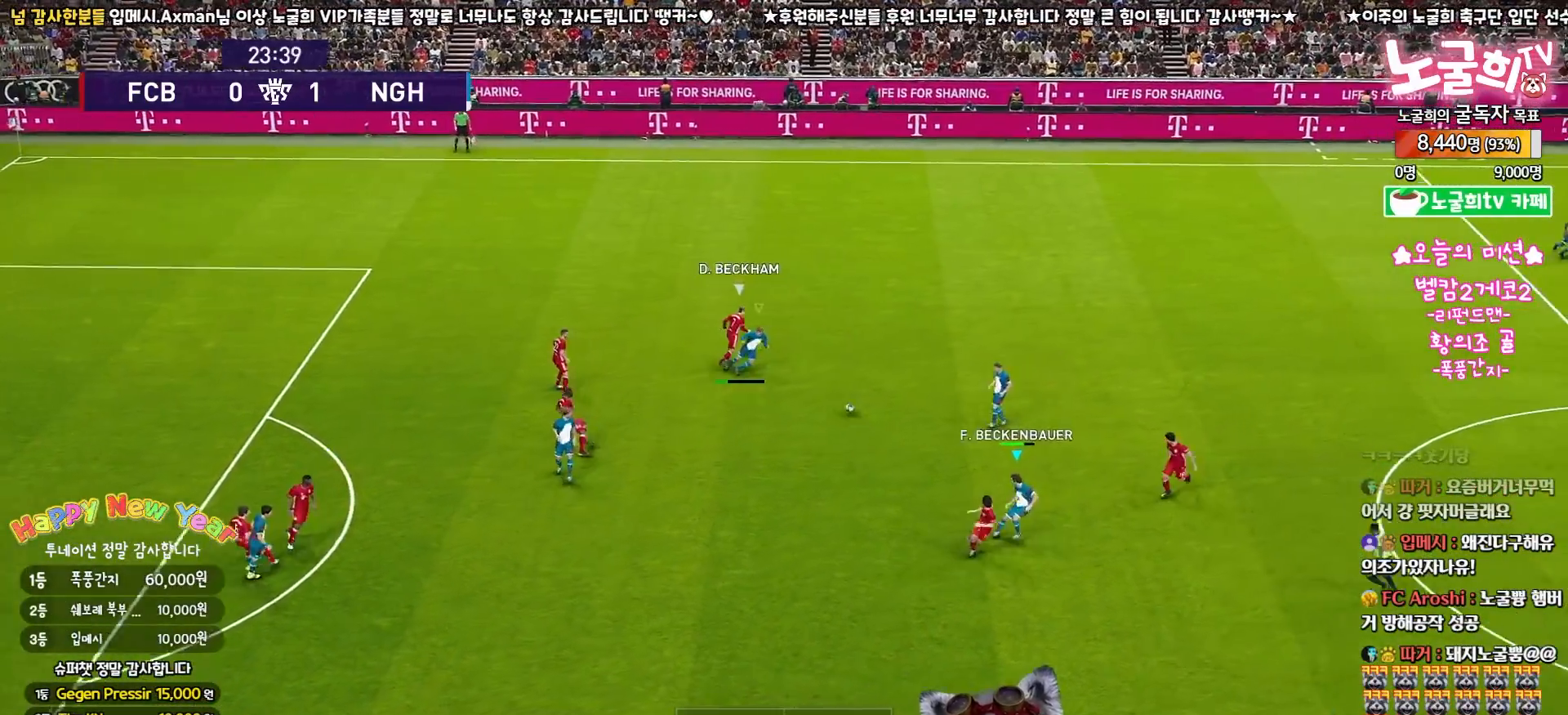
{"buttons": ["CROSS", "SQUARE", "R2", "L3"], "left_stick": "up-right", "right_stick": "center", "events": [[83, "left_stick", "up-right"], [100, "L1", "up"]]}
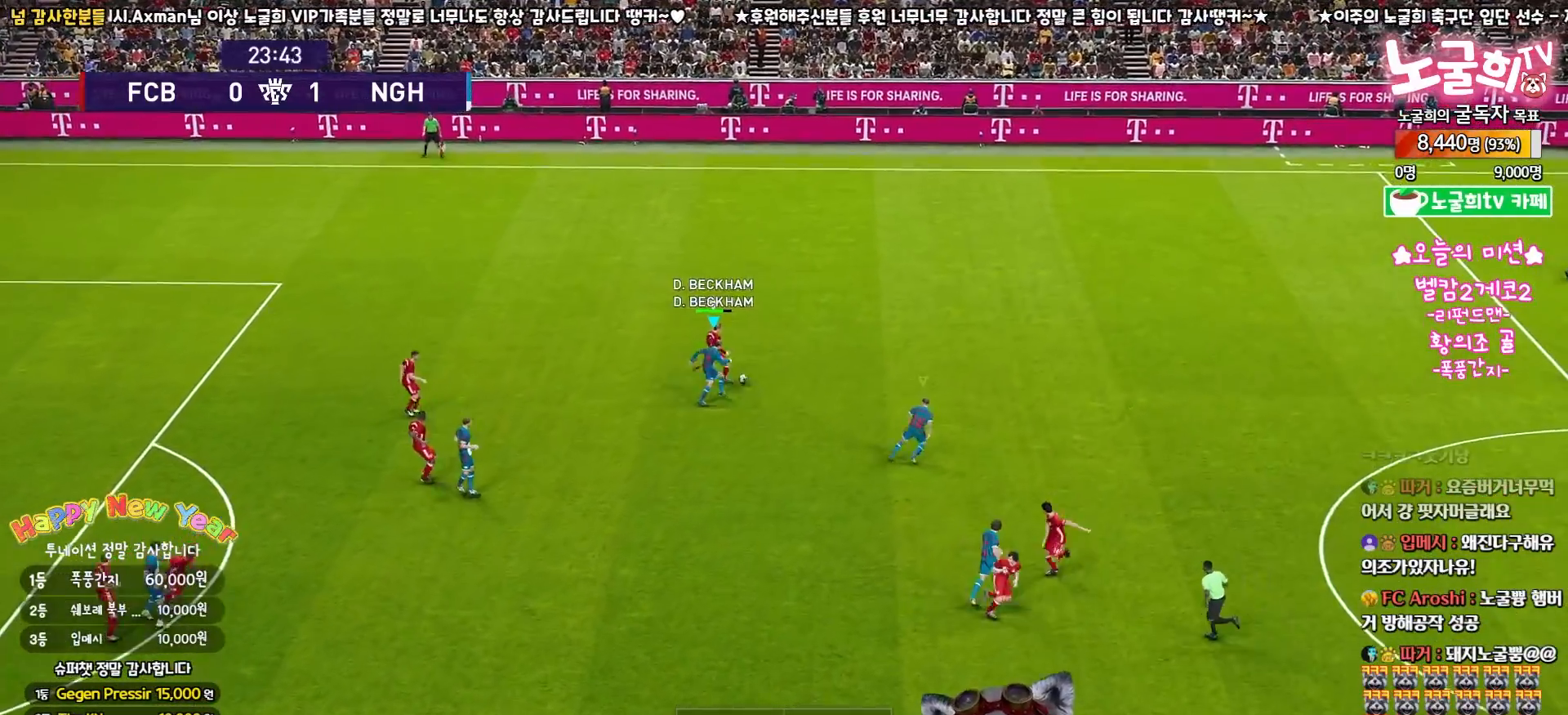
{"buttons": ["CROSS", "SQUARE", "R2"], "left_stick": "down-left", "right_stick": "center", "events": [[167, "L1", "down"], [317, "L1", "up"], [367, "L3", "up"], [367, "left_stick", "down-right"], [467, "left_stick", "down-left"]]}
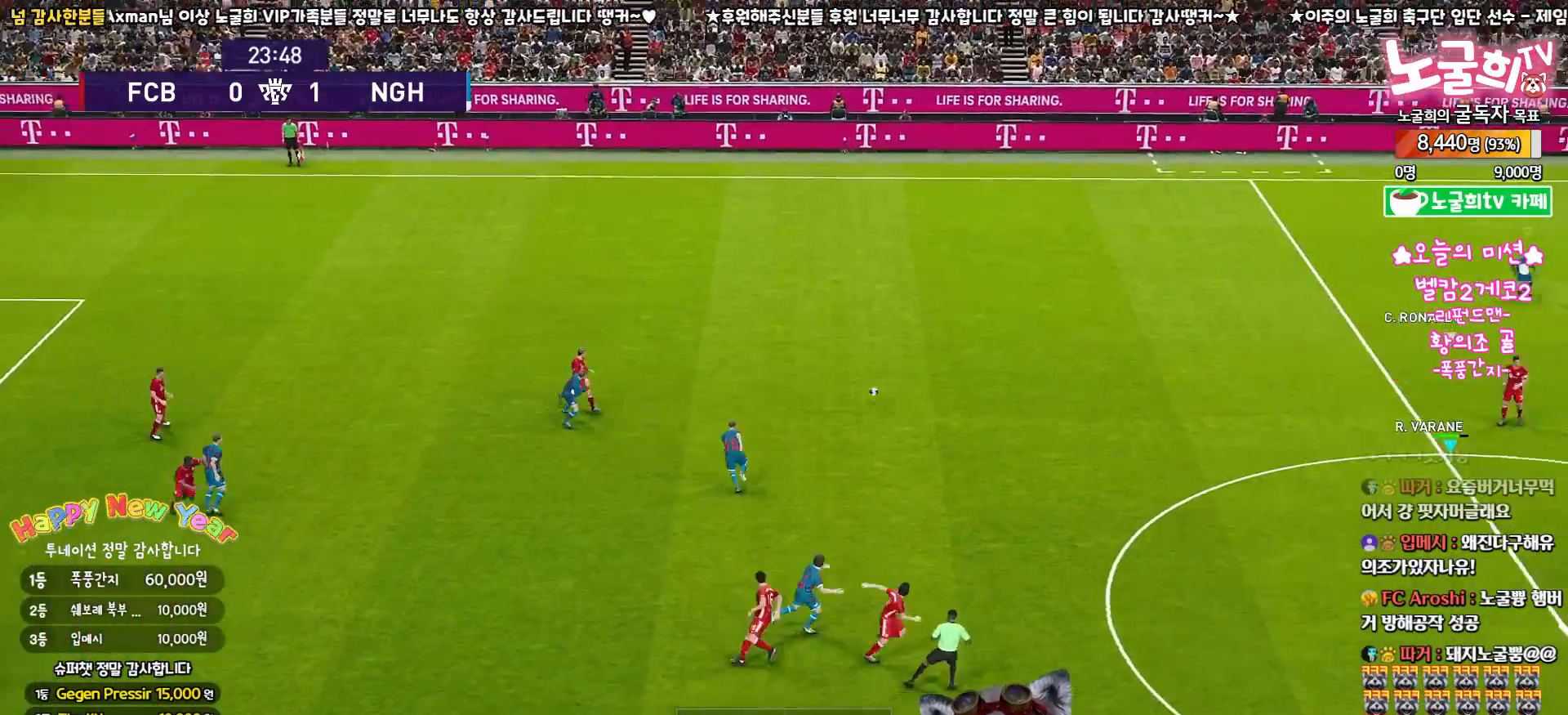
{"buttons": ["R2", "L3"], "left_stick": "down", "right_stick": "center", "events": [[67, "left_stick", "left"], [167, "SQUARE", "up"], [183, "CROSS", "up"], [217, "L3", "down"], [367, "left_stick", "down-left"], [467, "left_stick", "down"]]}
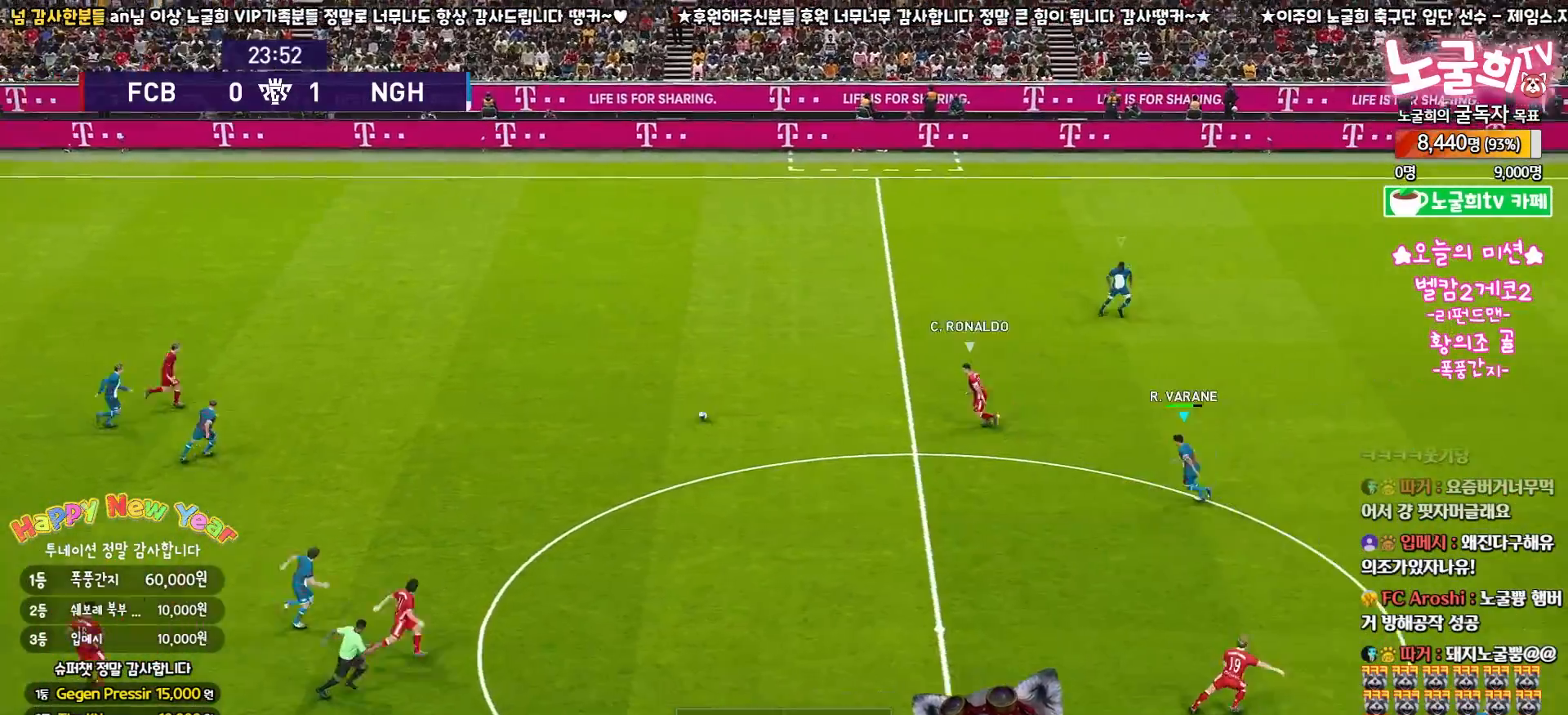
{"buttons": ["R2", "L3"], "left_stick": "down-right", "right_stick": "center", "events": [[67, "left_stick", "down-right"]]}
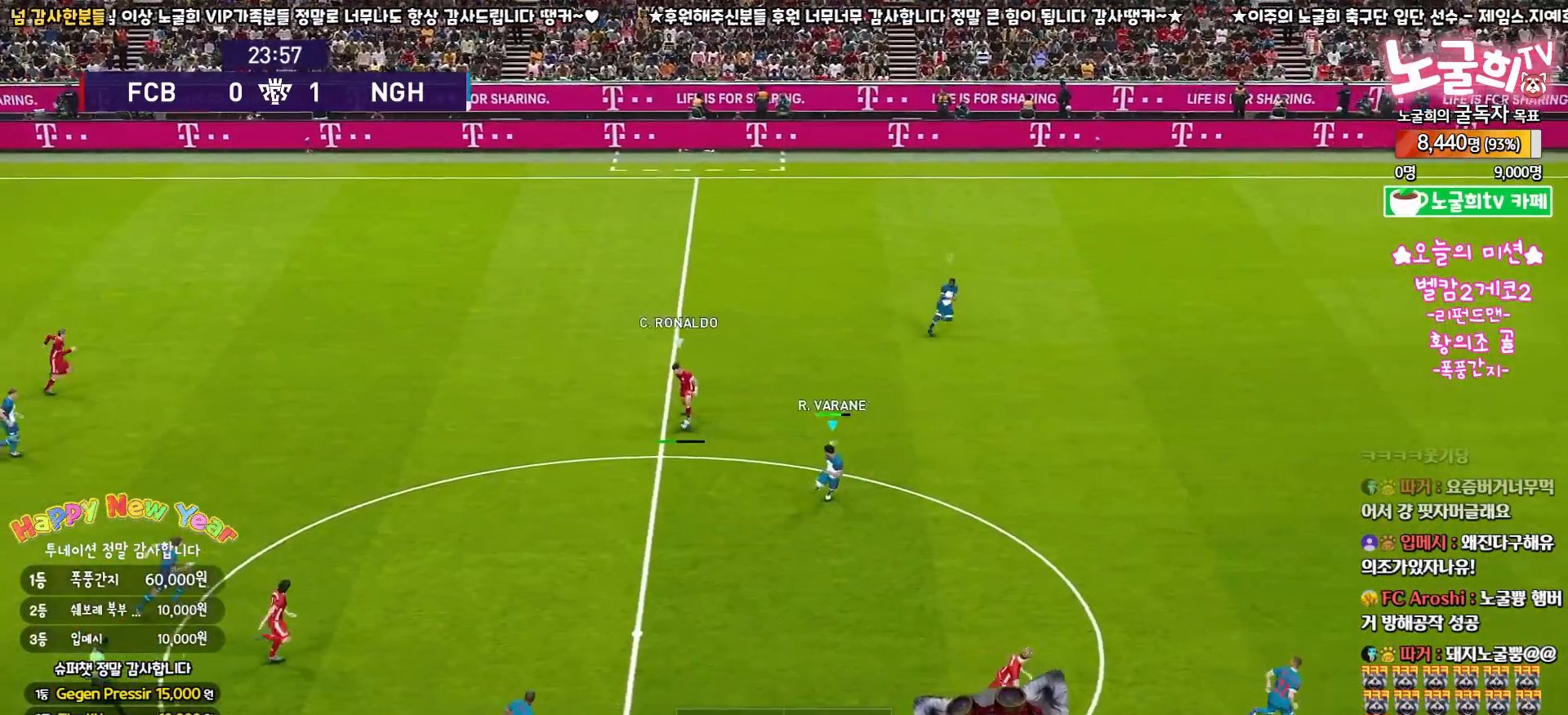
{"buttons": ["R2", "L3"], "left_stick": "right", "right_stick": "center", "events": [[367, "left_stick", "right"]]}